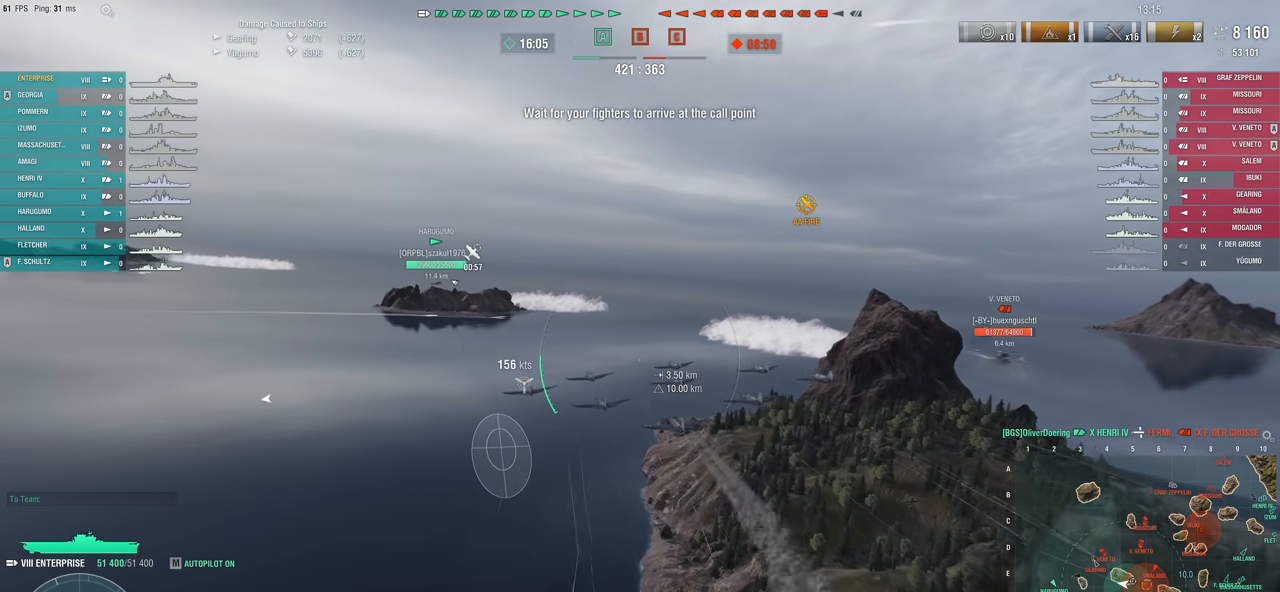
Gameplay with keyboard and mouse; each line is a JSON object with the keys and mouse buttons held at the frame after it. "events" lists presses ("down") and releases ("up") of "1", "2", "3", "4", "5", "a", "alt", "c", "caps_lock", "ctrl", "d", "e", "f", "g", "q", "r", "s", "shift", "space", "t", "tab", "v", "w", "x", "z", "mouse_left", "mouse_wheel" and "mouse_right" between this image and that frame as [ms after this image, input, new state], when the widget could be followed in between. "mouse_left", "mouse_wheel", "mouse_right" = the "left", "wheel", "right" buttons of the "mouse" list. No other keys are recorded. "wheel" means that the mouse wheel is clicked or scrolled. "mouse_move" is the direction in which the mouse moves at that frame (one of eight, or "still"), when it could be read.
{"keys": ["w"], "mouse": [], "mouse_move": "still", "events": []}
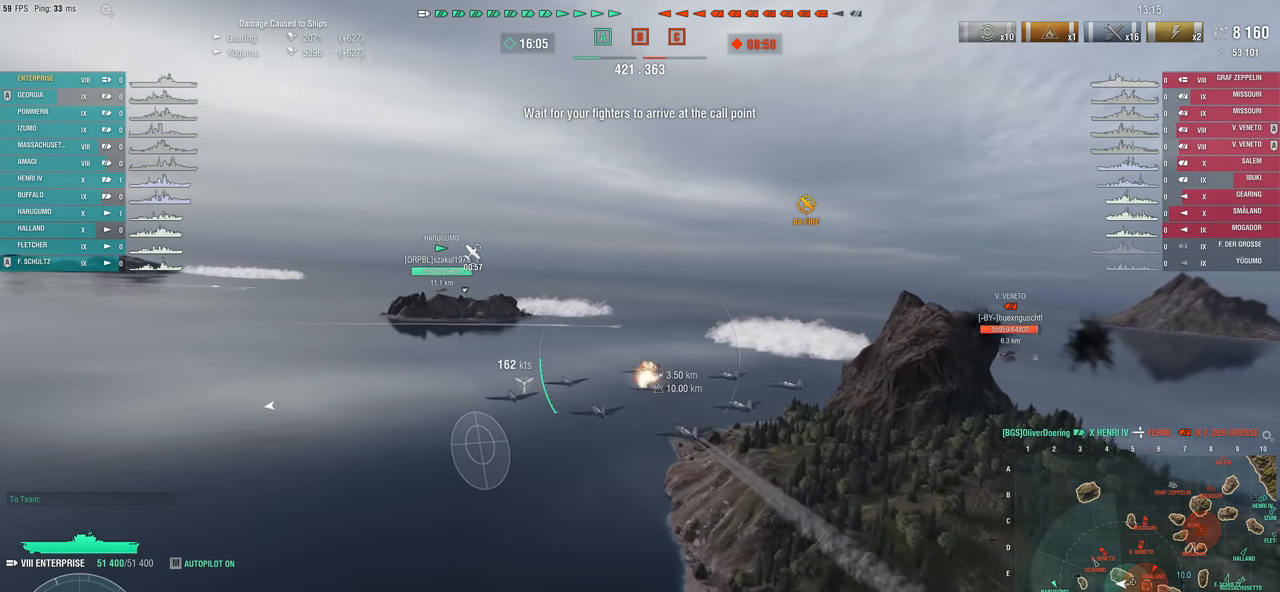
{"keys": ["w"], "mouse": [], "mouse_move": "still", "events": []}
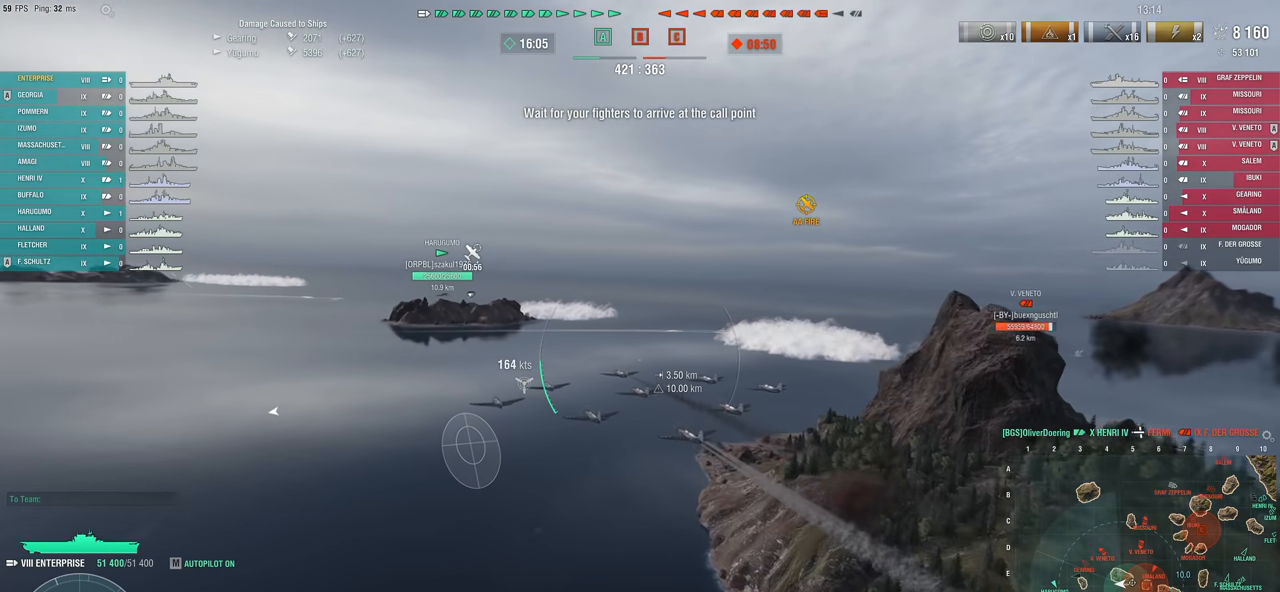
{"keys": ["d", "w"], "mouse": [], "mouse_move": "right", "events": [[67, "d", "down"]]}
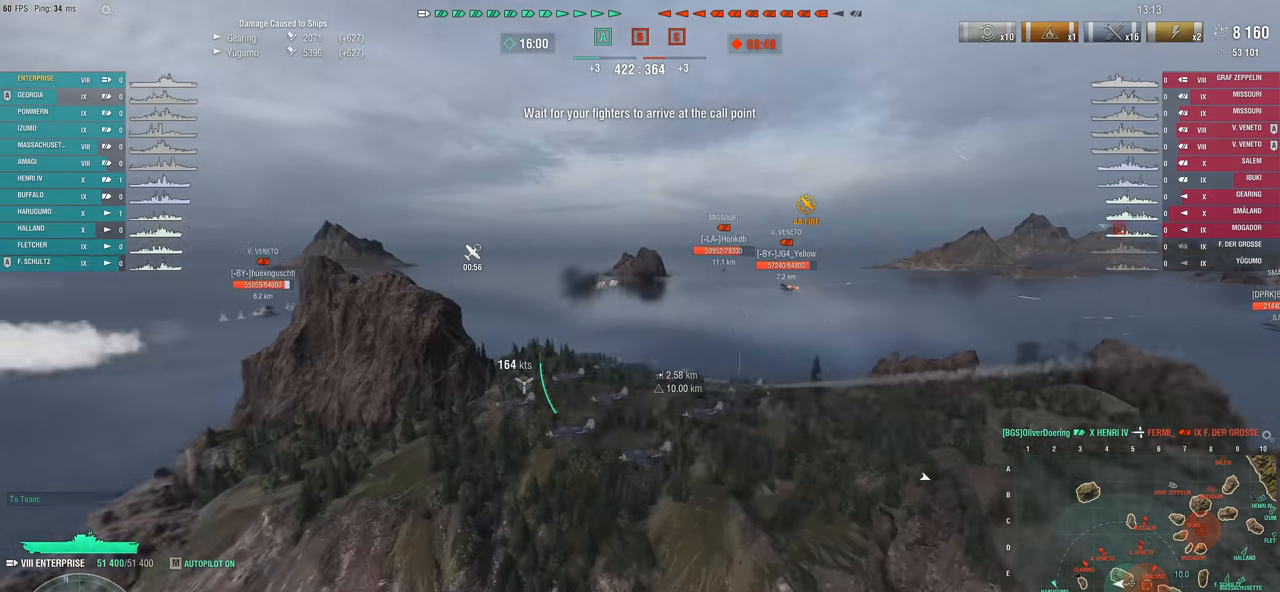
{"keys": ["d", "w"], "mouse": [], "mouse_move": "still", "events": []}
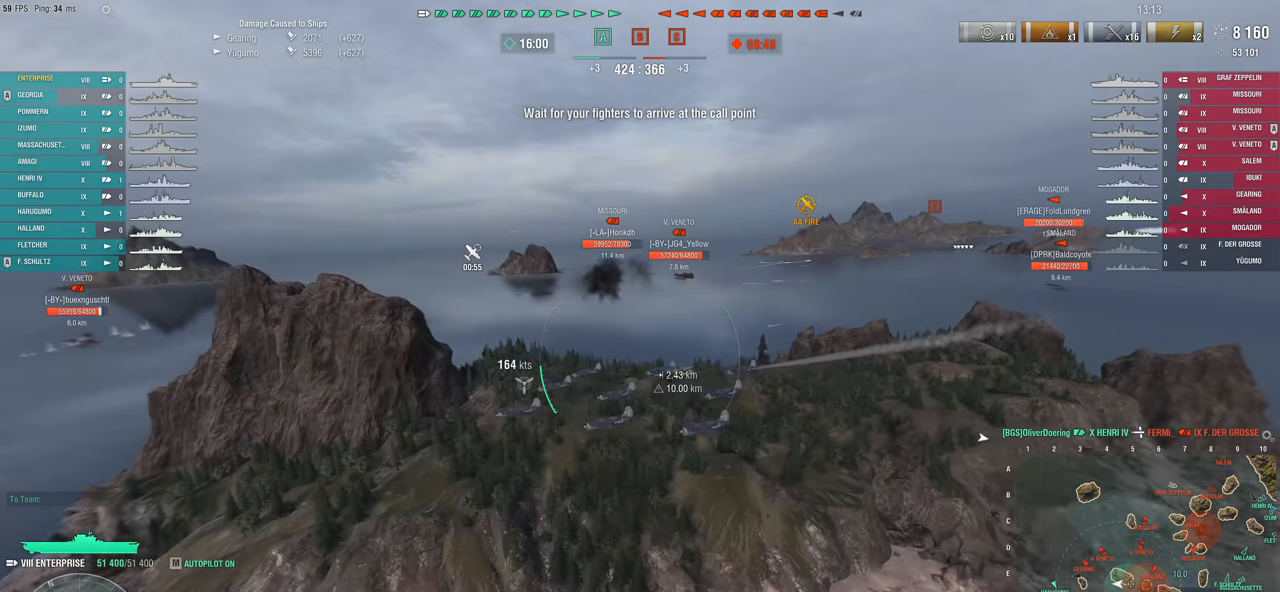
{"keys": ["d", "w"], "mouse": [], "mouse_move": "left", "events": []}
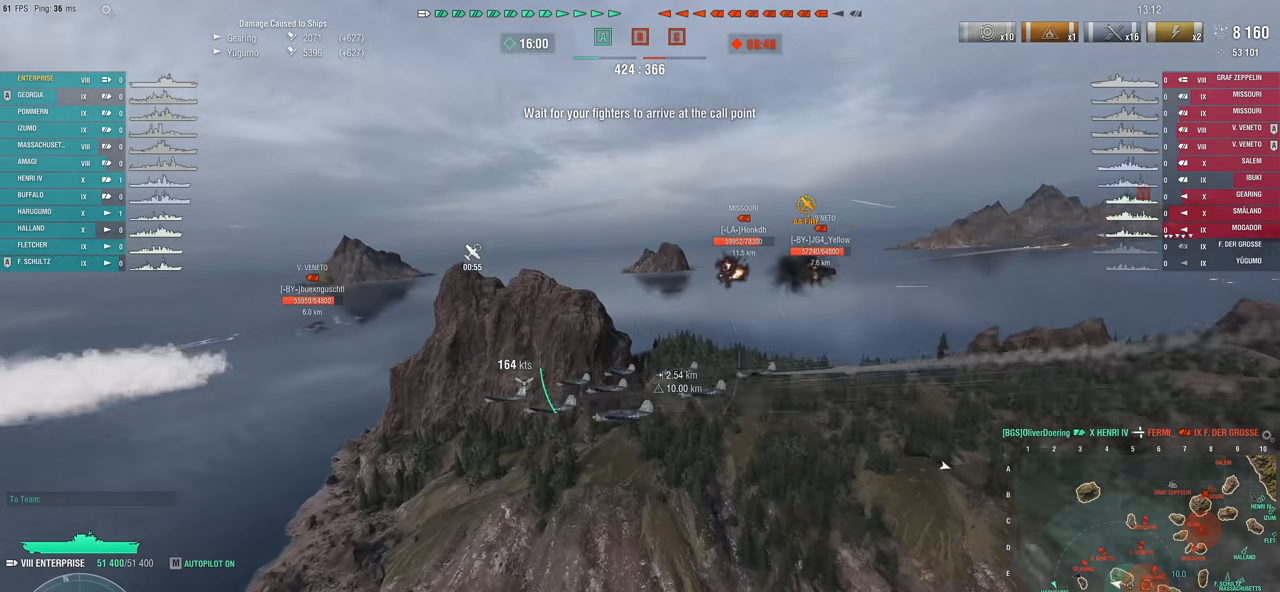
{"keys": ["d", "w"], "mouse": [], "mouse_move": "left", "events": []}
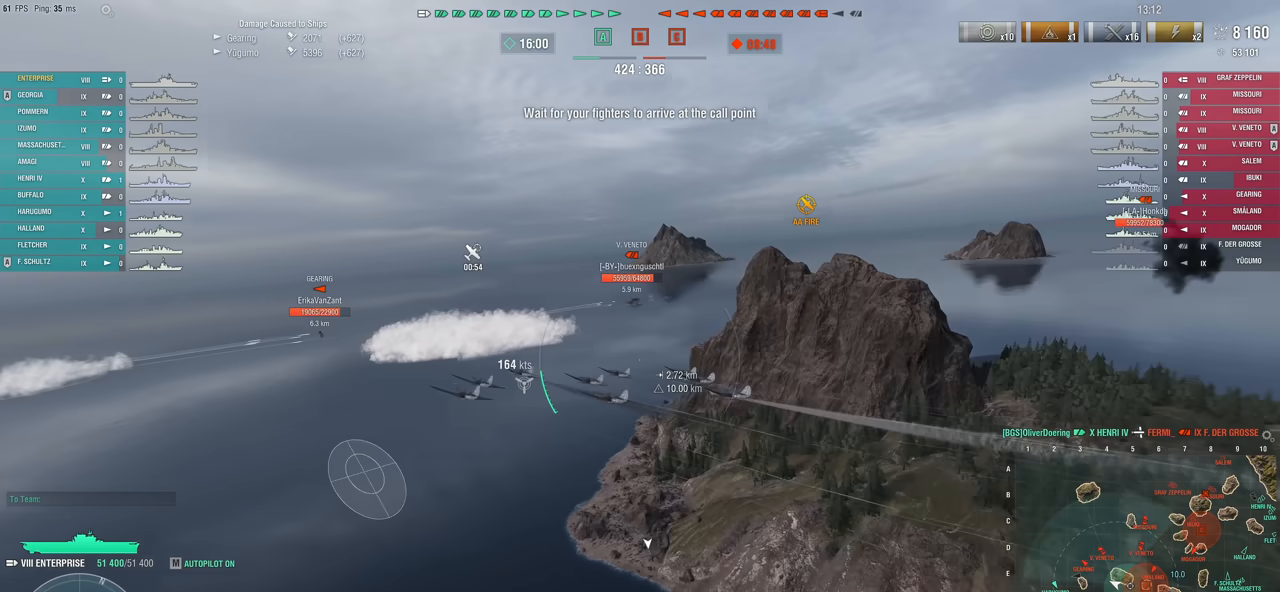
{"keys": ["w"], "mouse": [], "mouse_move": "still", "events": [[233, "d", "up"]]}
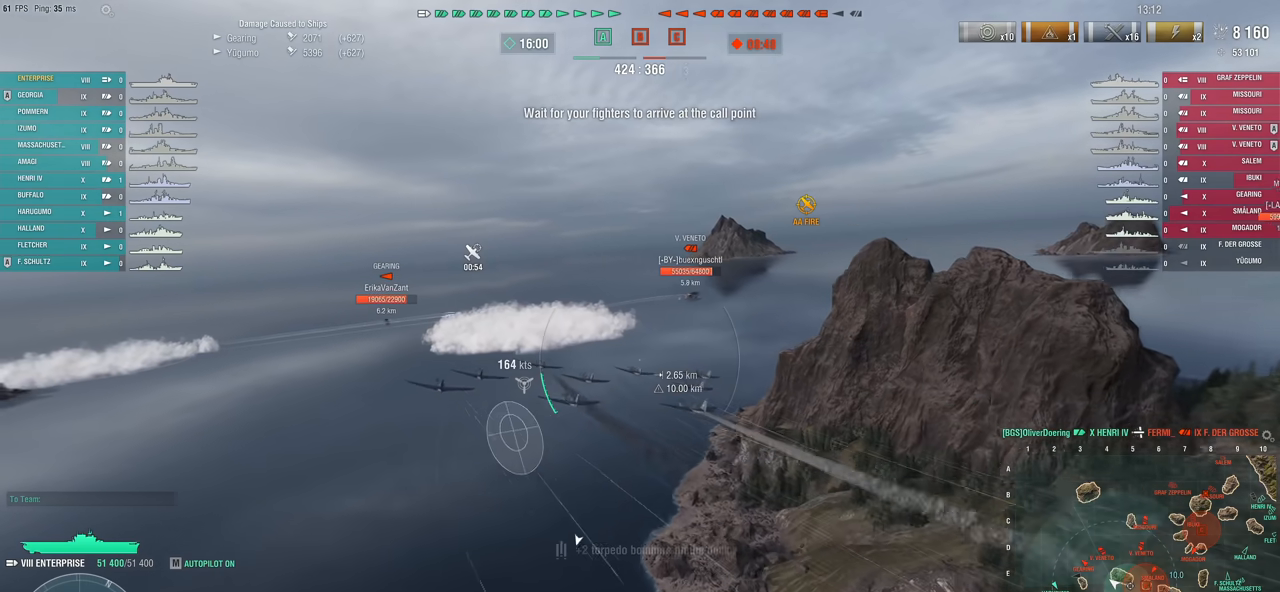
{"keys": ["w"], "mouse": [], "mouse_move": "still", "events": []}
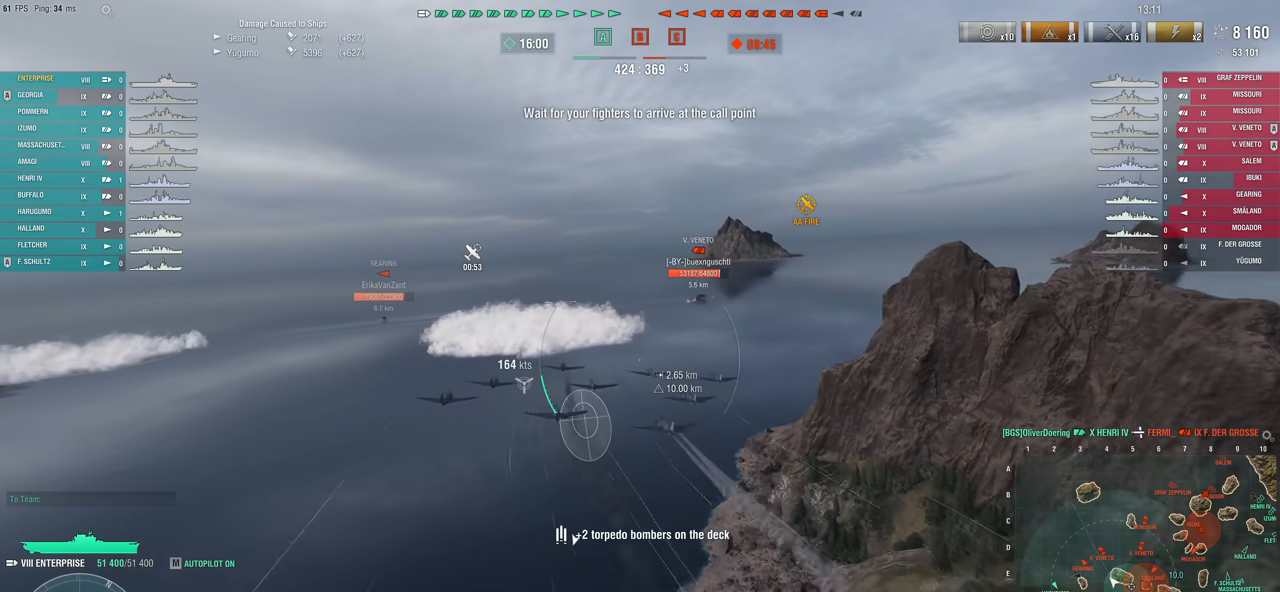
{"keys": ["w"], "mouse": [], "mouse_move": "still", "events": []}
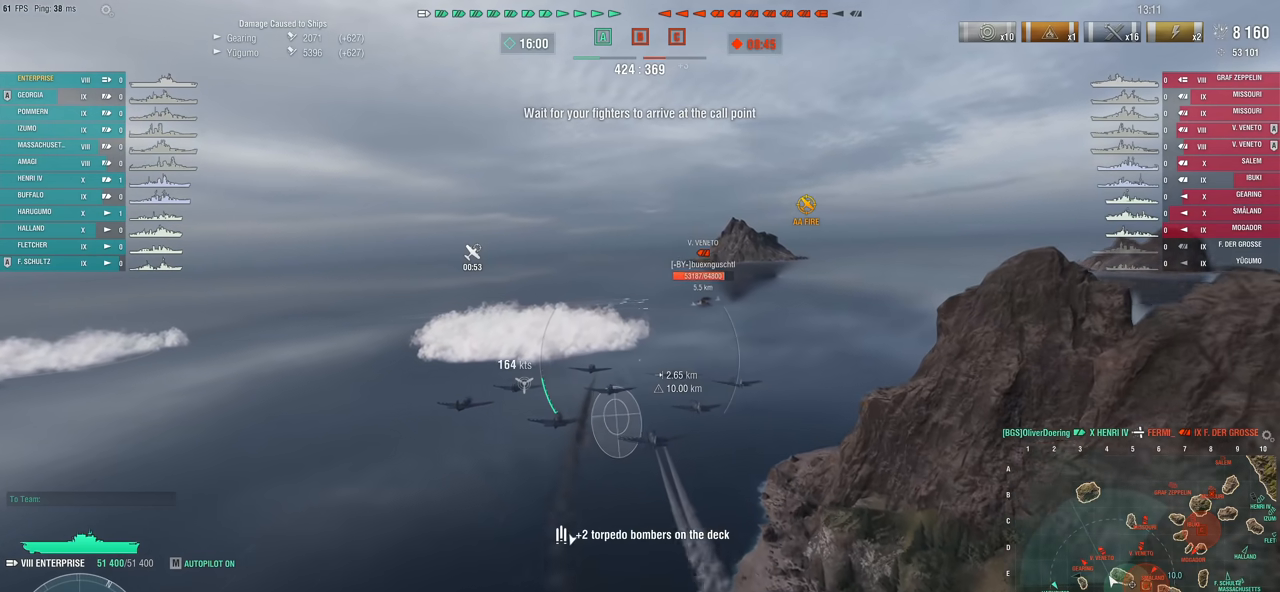
{"keys": ["w"], "mouse": [], "mouse_move": "right", "events": []}
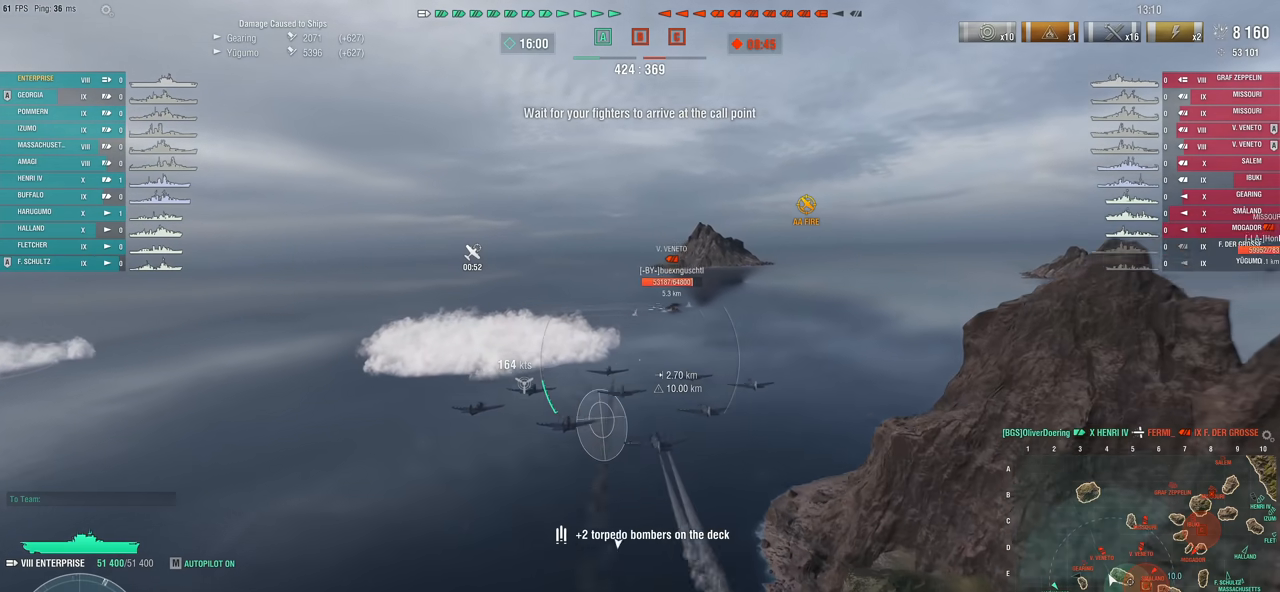
{"keys": ["w"], "mouse": [], "mouse_move": "still", "events": []}
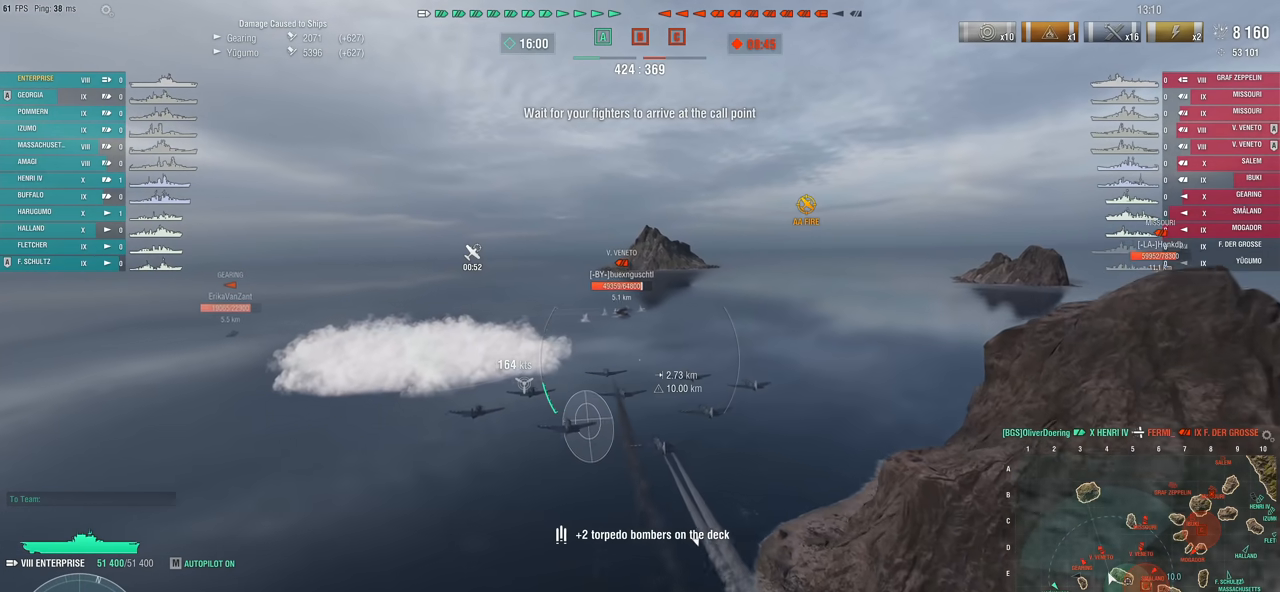
{"keys": ["w"], "mouse": [], "mouse_move": "still", "events": []}
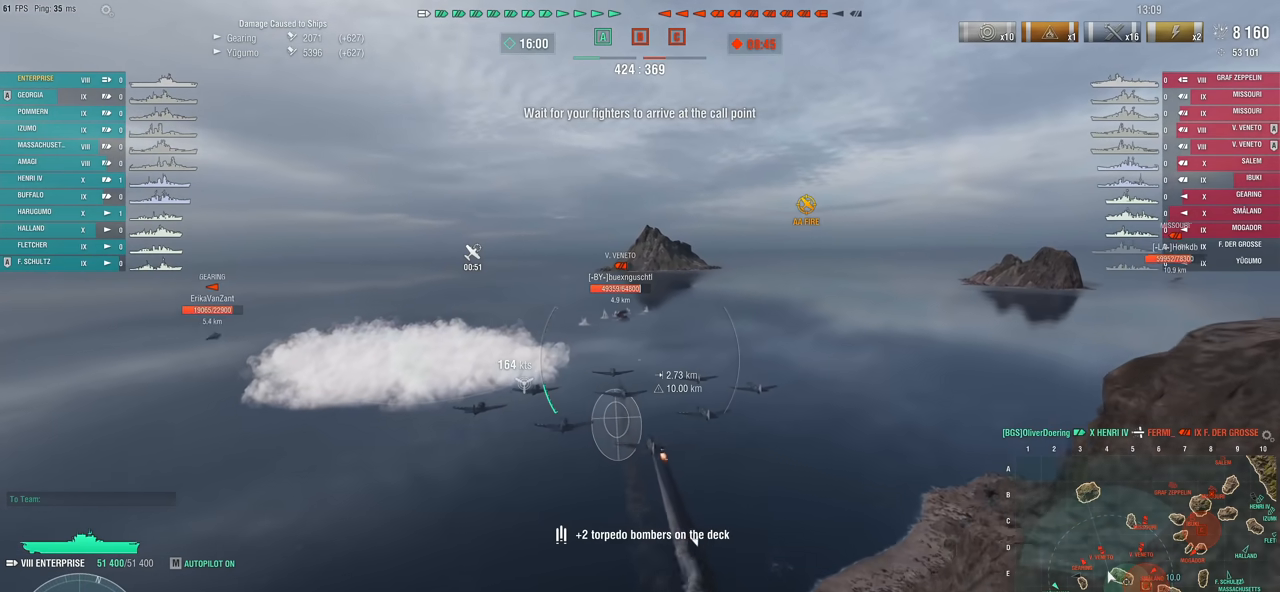
{"keys": ["a", "w"], "mouse": [], "mouse_move": "still", "events": [[367, "a", "down"]]}
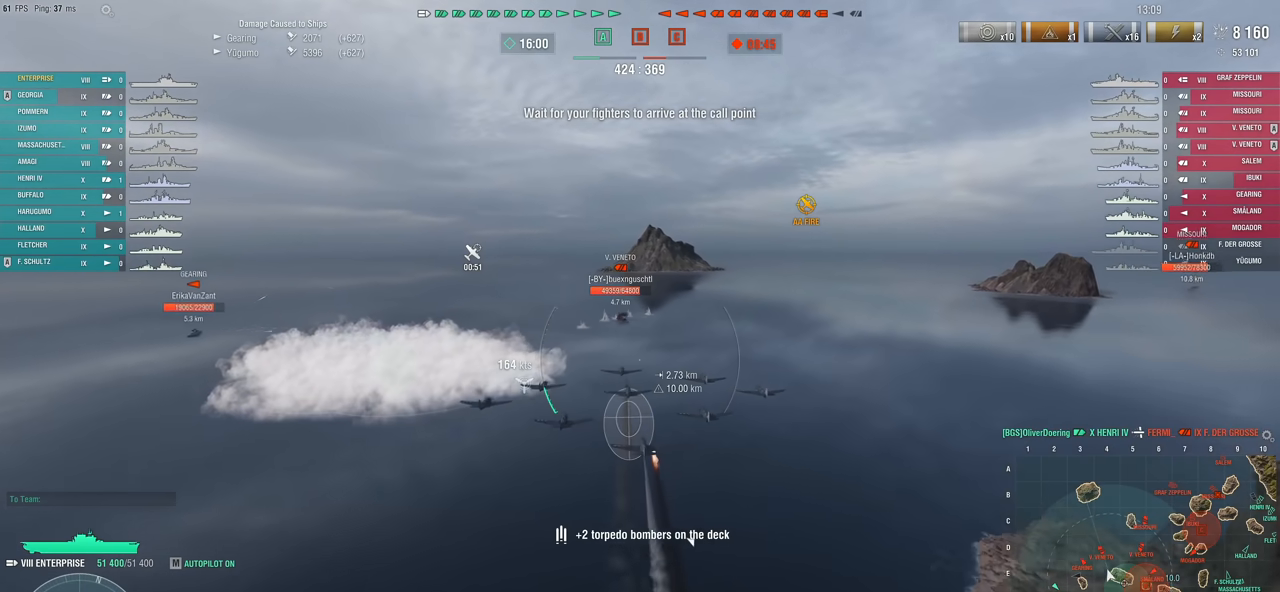
{"keys": ["a", "w"], "mouse": [], "mouse_move": "left", "events": []}
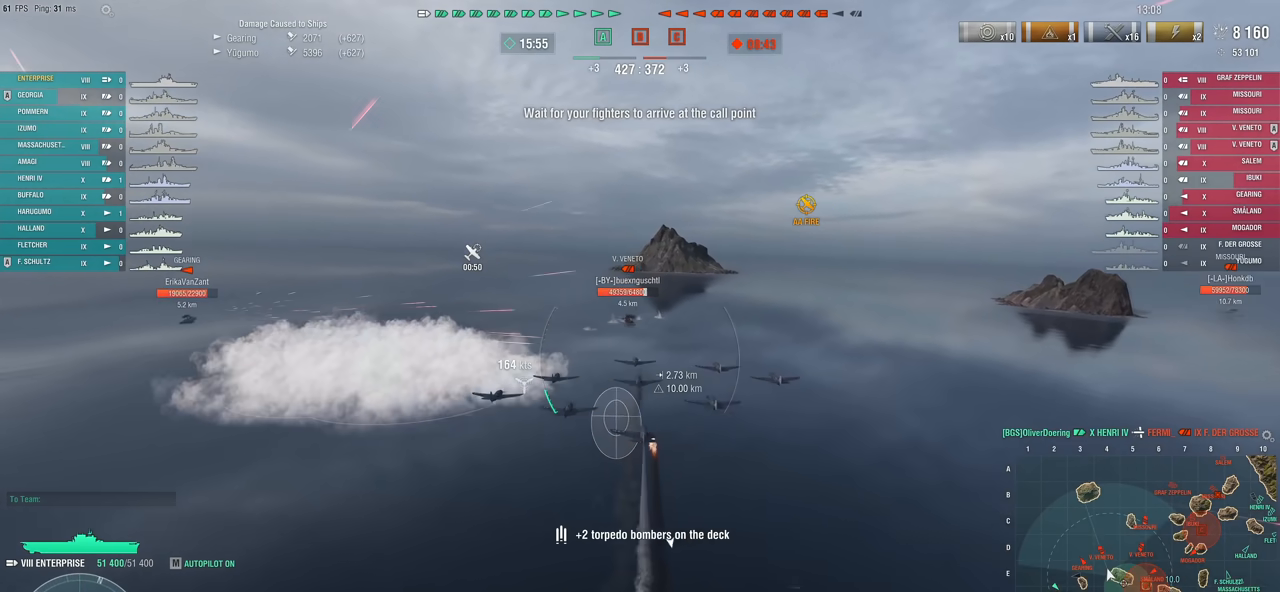
{"keys": ["w"], "mouse": [], "mouse_move": "left", "events": [[217, "a", "up"]]}
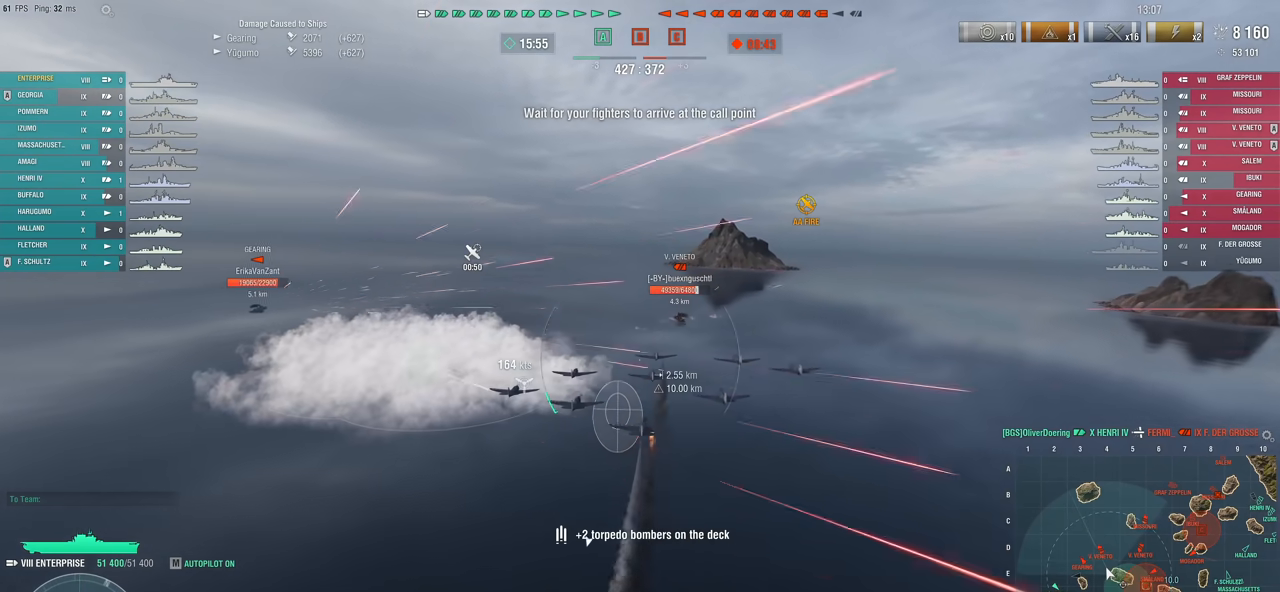
{"keys": ["w"], "mouse": [], "mouse_move": "still", "events": []}
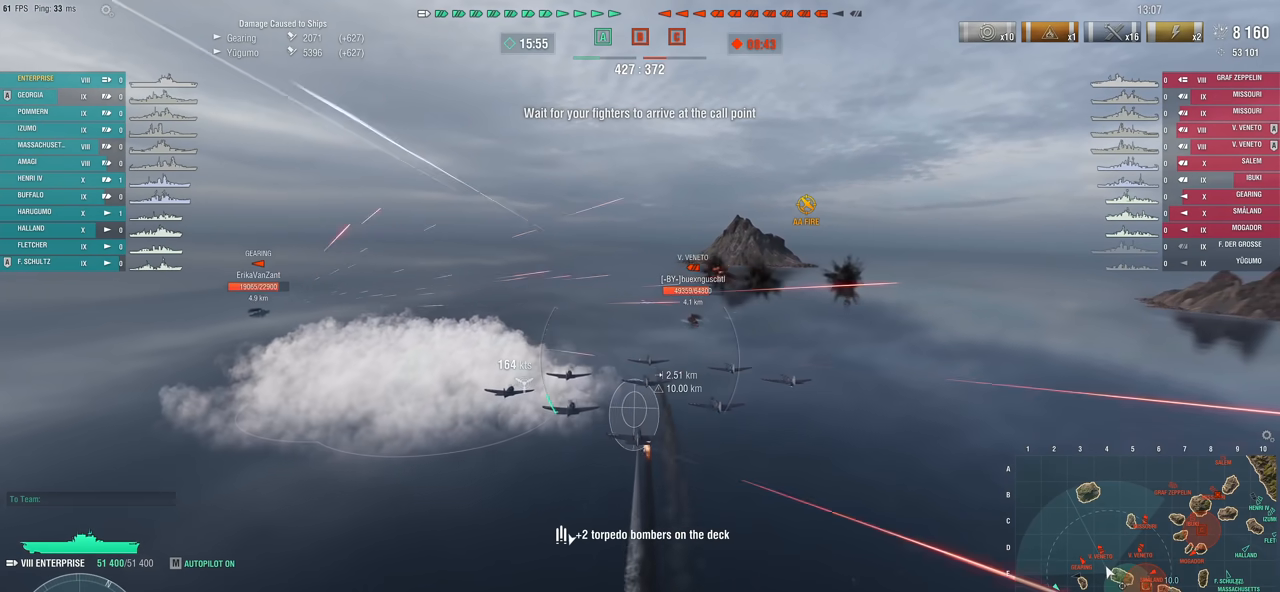
{"keys": ["d", "w"], "mouse": [], "mouse_move": "still", "events": [[483, "d", "down"]]}
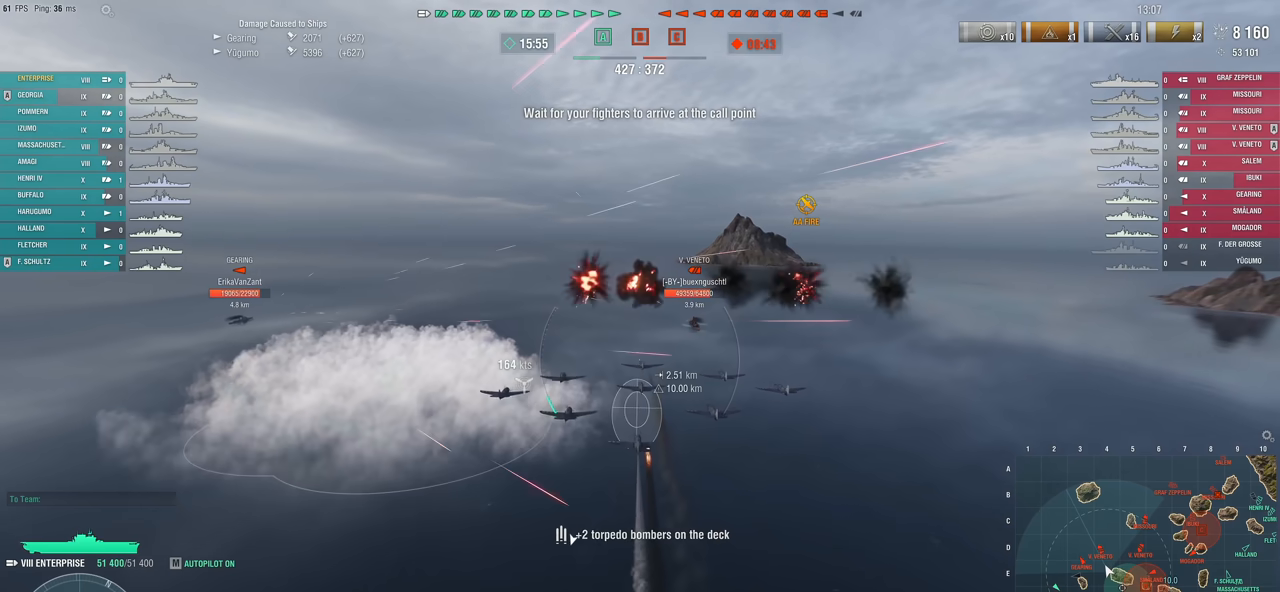
{"keys": ["d", "w"], "mouse": [], "mouse_move": "right", "events": [[83, "d", "up"], [167, "d", "down"]]}
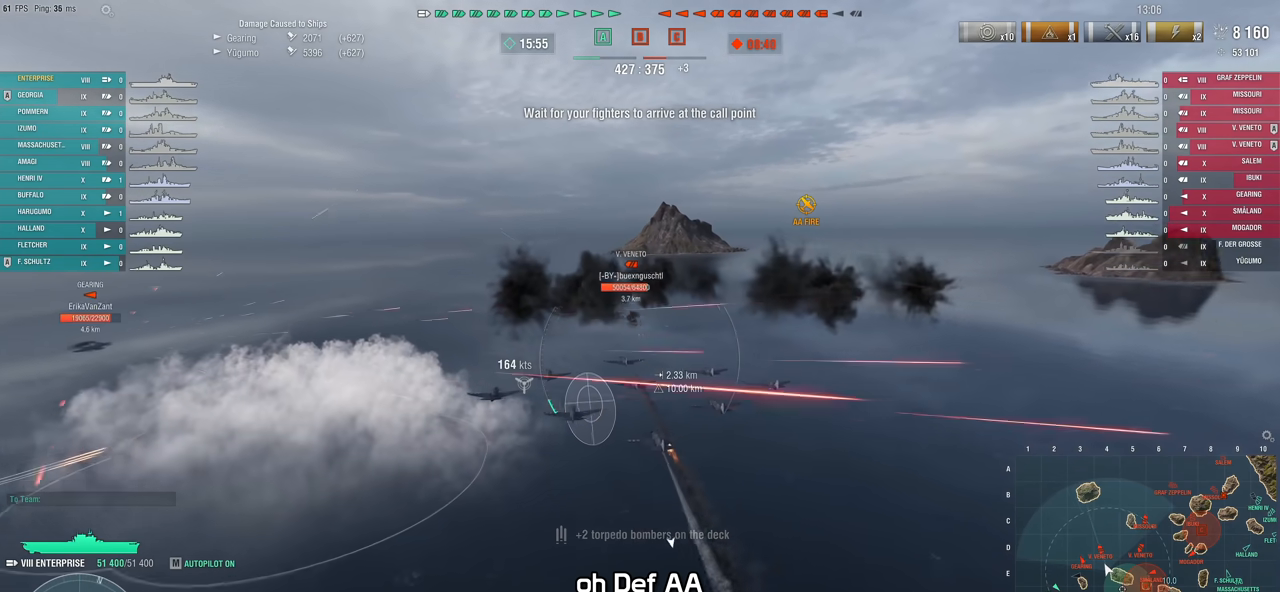
{"keys": ["d", "w"], "mouse": [], "mouse_move": "right", "events": []}
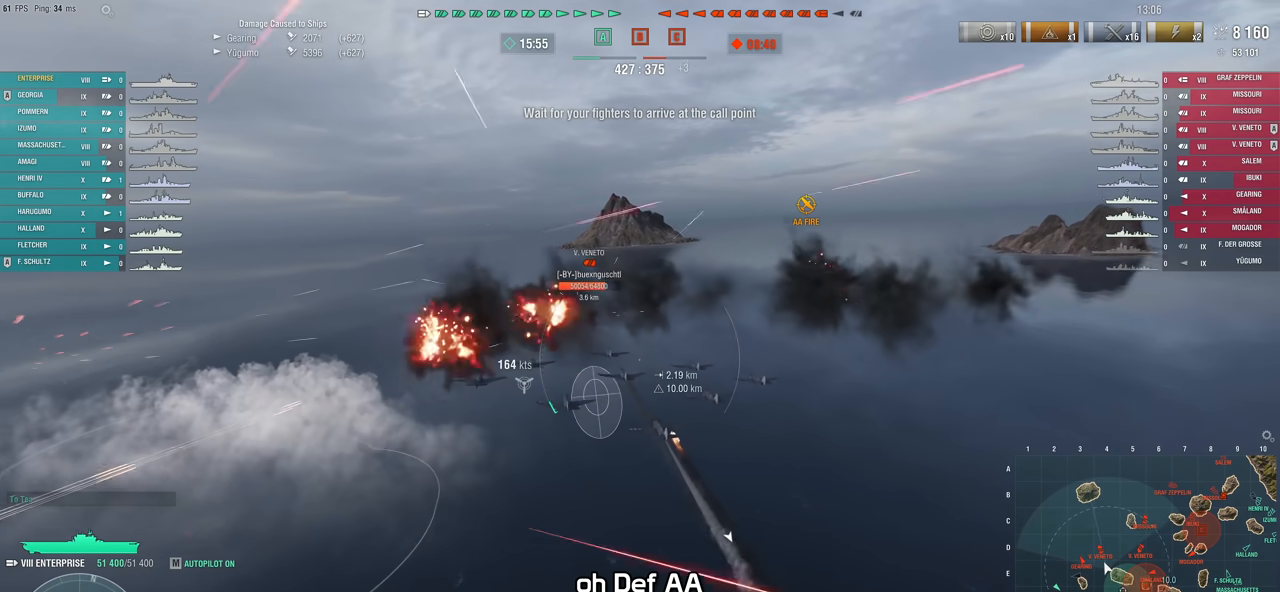
{"keys": ["d", "w"], "mouse": [], "mouse_move": "right", "events": []}
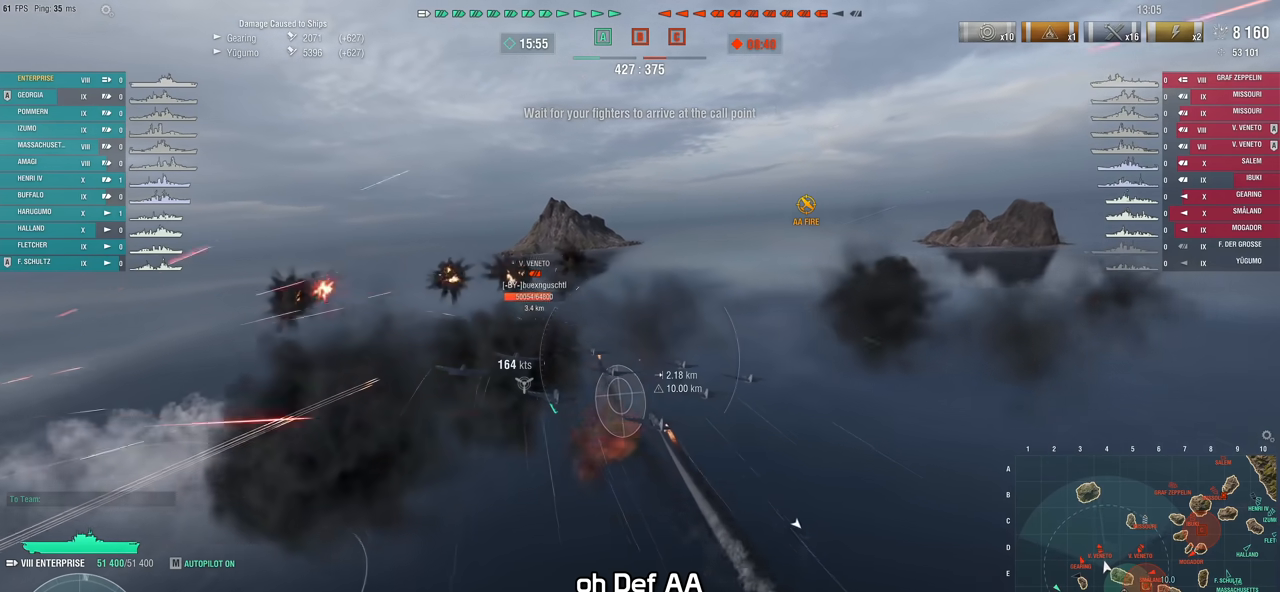
{"keys": ["d", "w"], "mouse": [], "mouse_move": "right", "events": []}
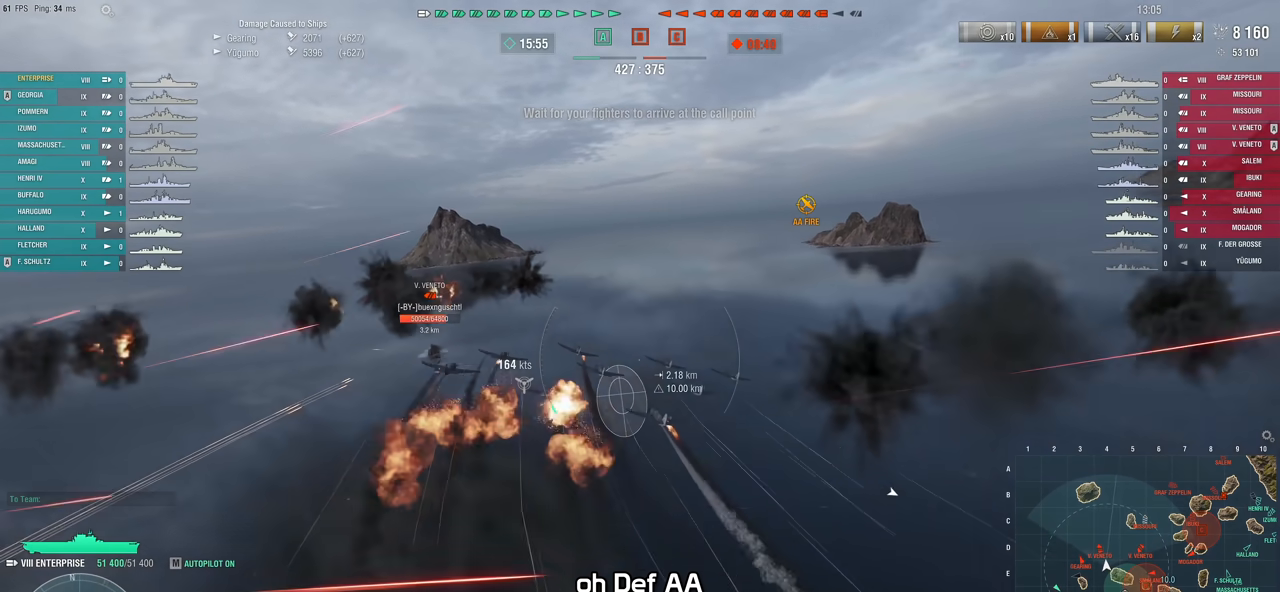
{"keys": ["w"], "mouse": [], "mouse_move": "still", "events": [[283, "d", "up"]]}
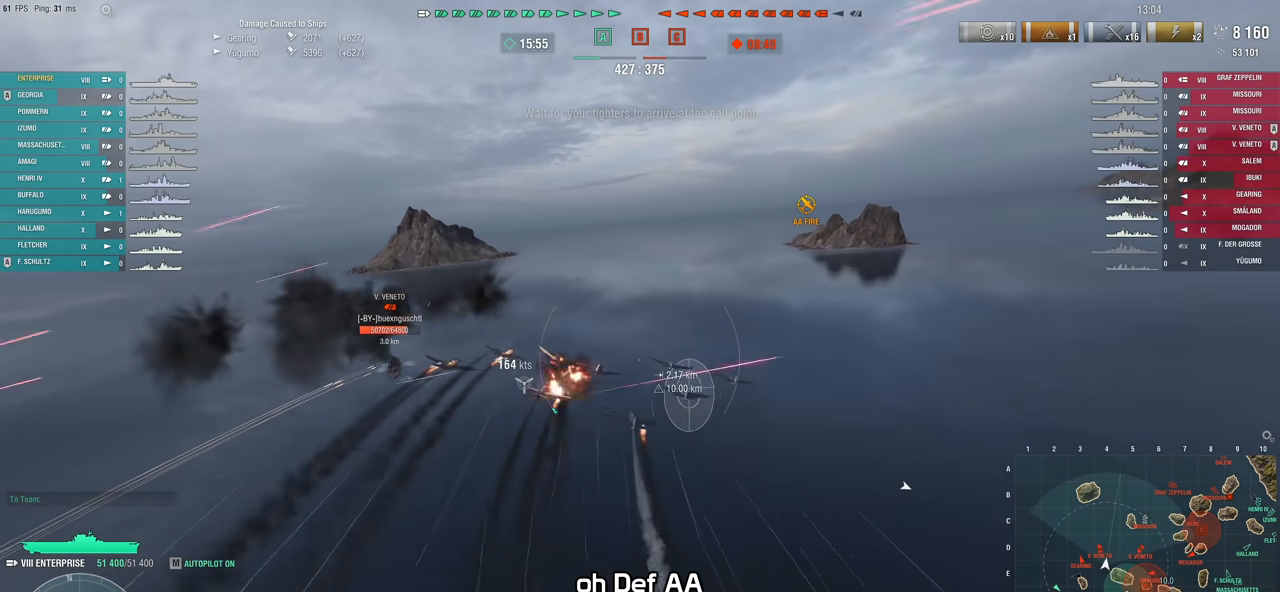
{"keys": ["a", "w"], "mouse": [], "mouse_move": "still", "events": [[200, "r", "down"], [283, "a", "down"], [333, "r", "up"]]}
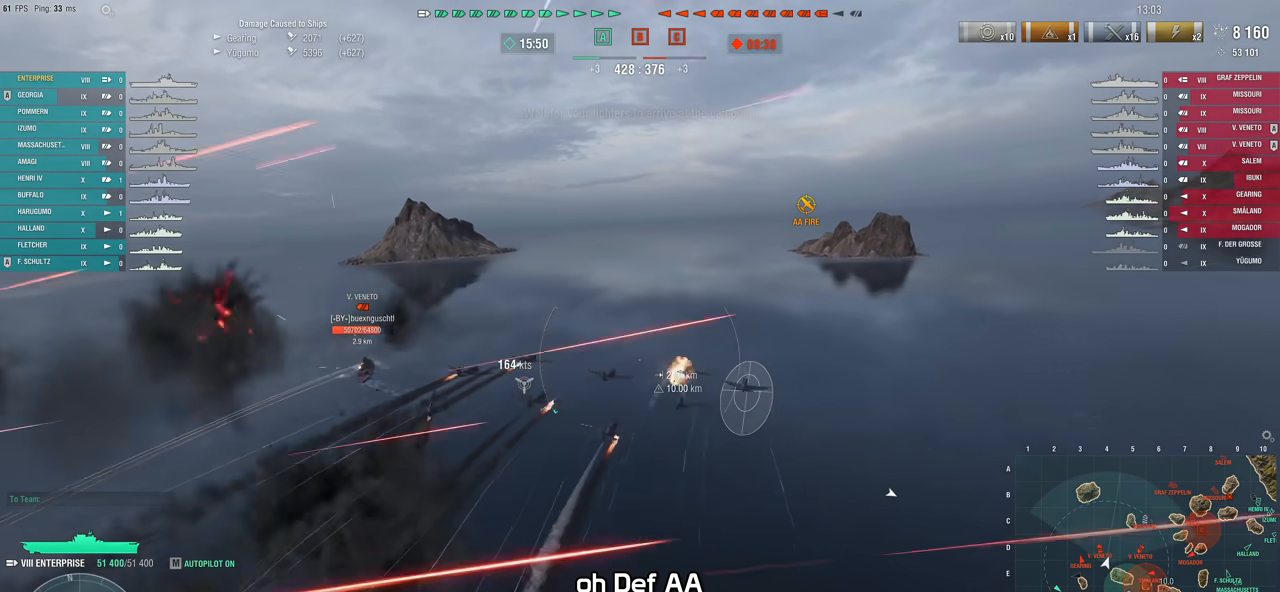
{"keys": ["a", "w"], "mouse": [], "mouse_move": "left", "events": []}
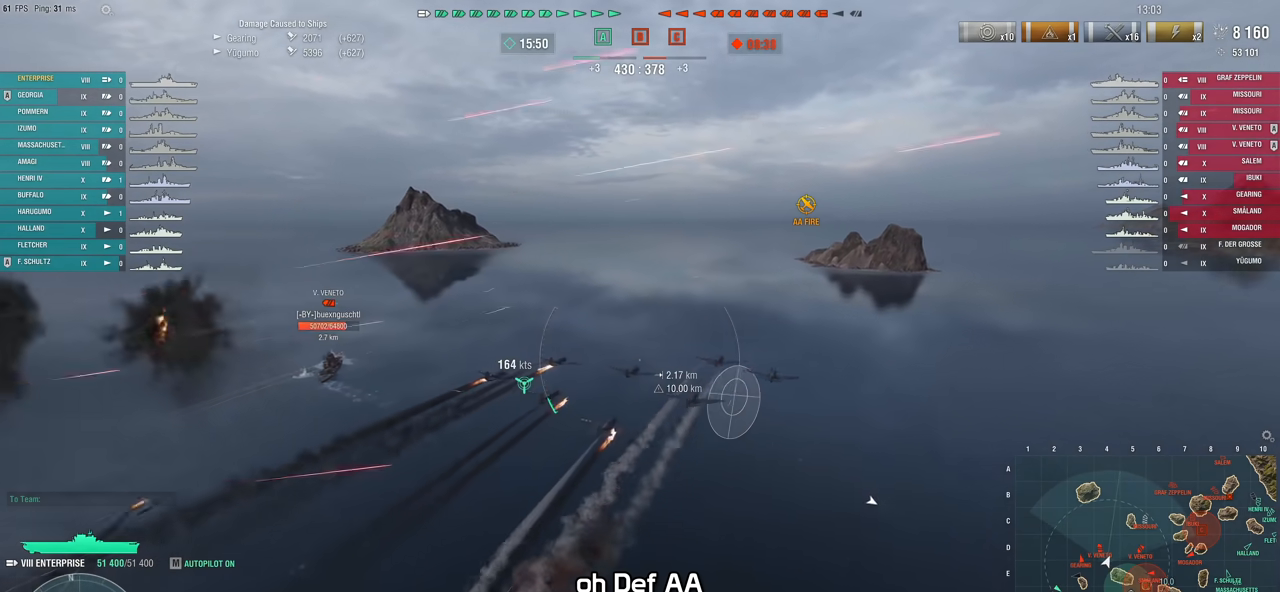
{"keys": ["a"], "mouse": [], "mouse_move": "left", "events": [[283, "w", "up"]]}